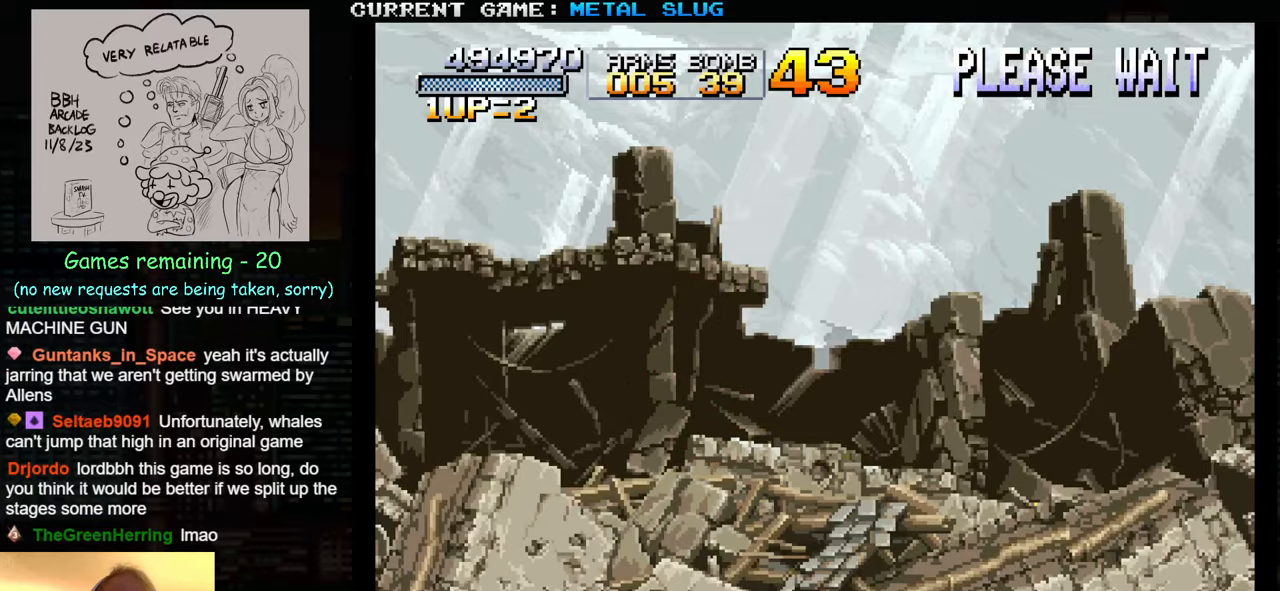
Gameplay with a controller (arcade stick); each line is a JSON object with the inputs held at the frame after it. "events" lists button and stick changes between this image and that frame as [ms after this image, input, new state], when the widget could be followed in between. Not read: L3 R3.
{"buttons": [], "left_stick": "left", "events": [[300, "left_stick", "left"]]}
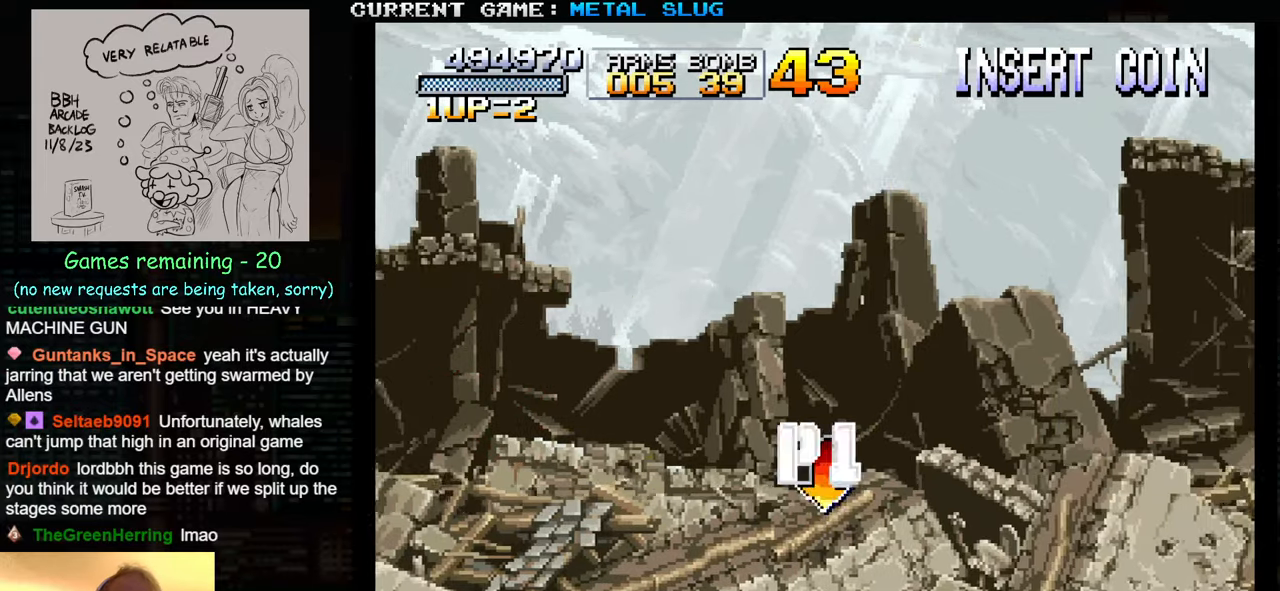
{"buttons": ["TRIANGLE"], "left_stick": "right", "events": [[67, "left_stick", "center"], [117, "left_stick", "right"], [333, "TRIANGLE", "down"]]}
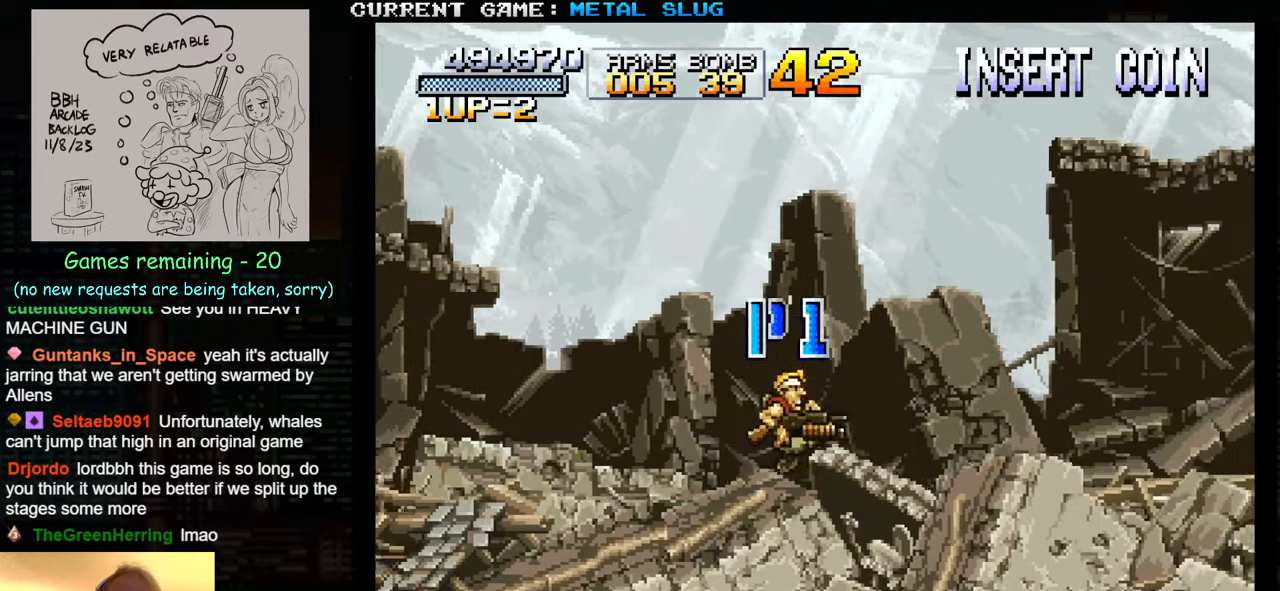
{"buttons": [], "left_stick": "right", "events": [[50, "TRIANGLE", "up"]]}
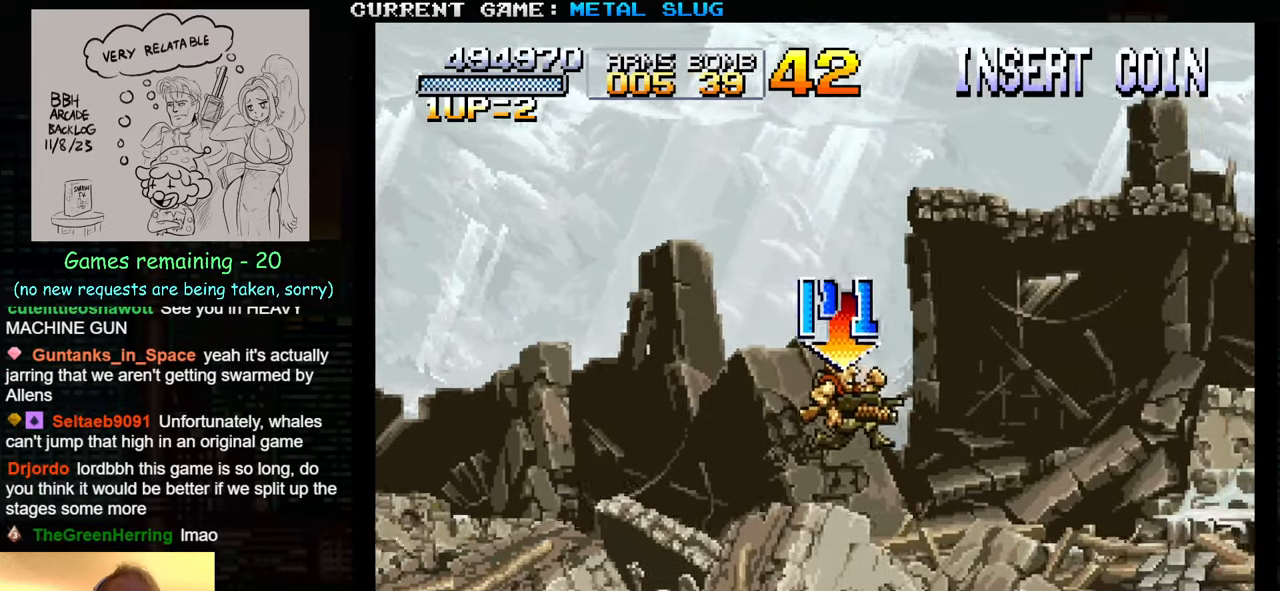
{"buttons": ["TRIANGLE"], "left_stick": "right", "events": [[350, "TRIANGLE", "down"]]}
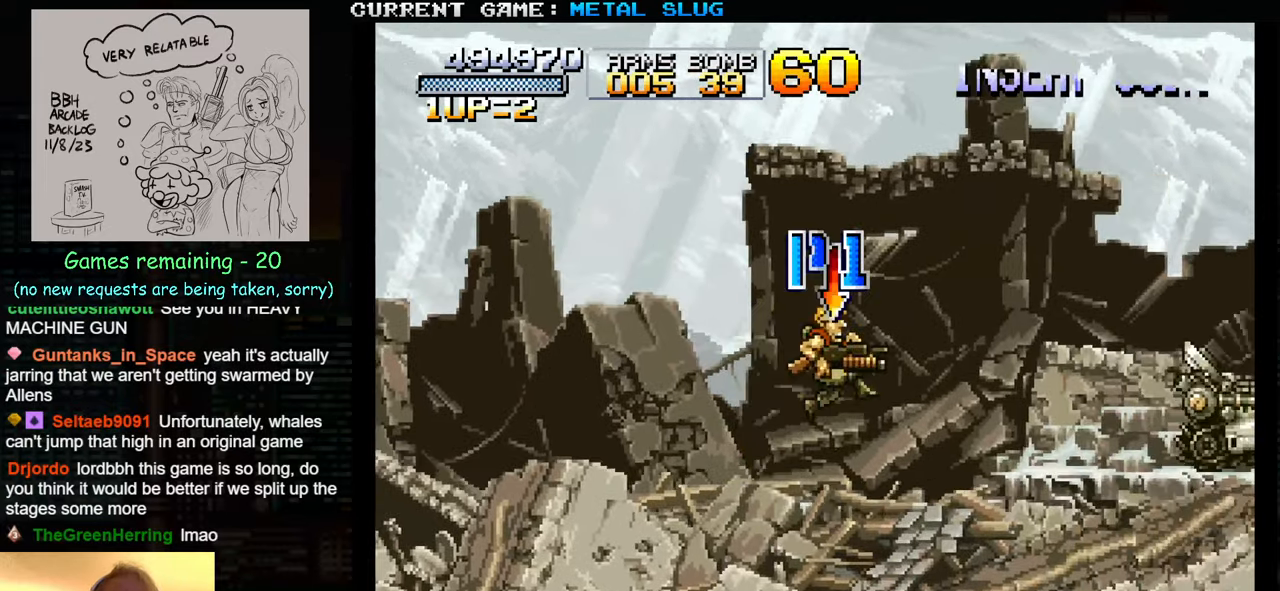
{"buttons": [], "left_stick": "center", "events": [[100, "TRIANGLE", "up"], [467, "left_stick", "center"]]}
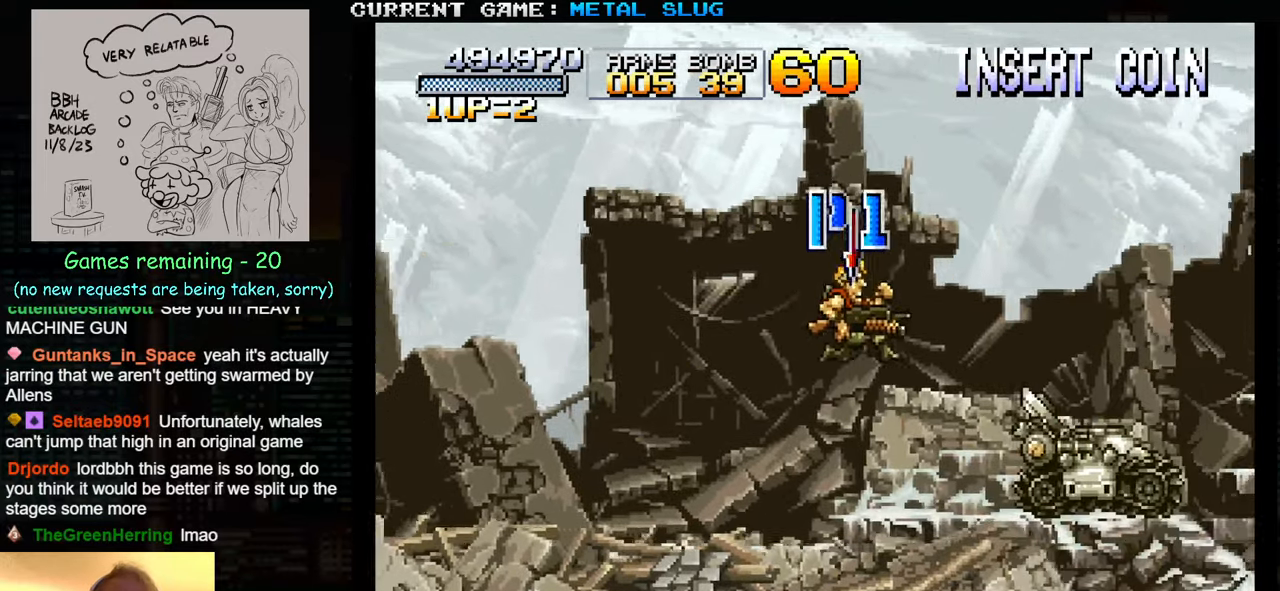
{"buttons": [], "left_stick": "right", "events": [[50, "left_stick", "left"], [217, "left_stick", "right"], [233, "TRIANGLE", "down"], [283, "TRIANGLE", "up"], [367, "TRIANGLE", "down"], [467, "TRIANGLE", "up"]]}
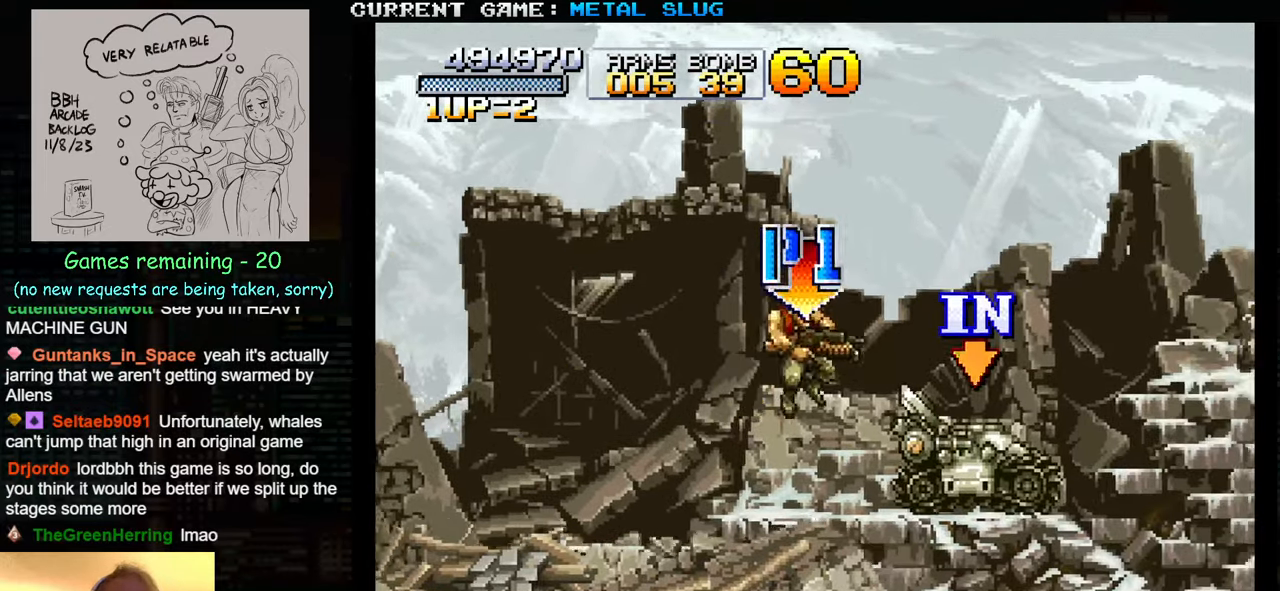
{"buttons": [], "left_stick": "center", "events": [[433, "left_stick", "down"], [483, "left_stick", "center"]]}
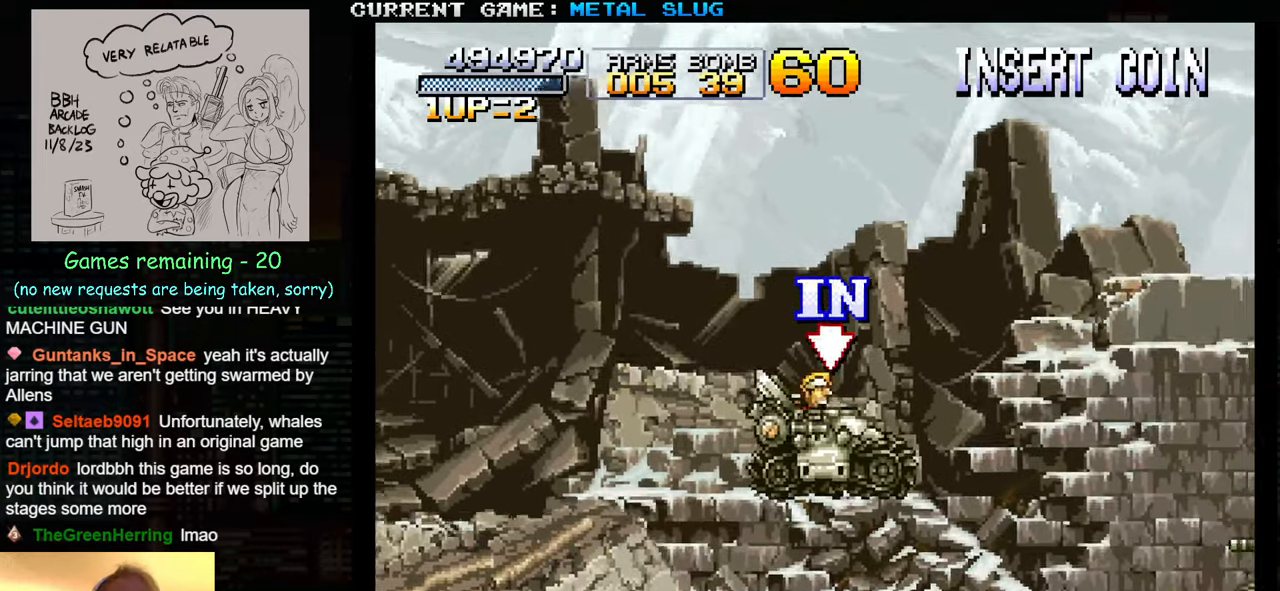
{"buttons": [], "left_stick": "center", "events": [[267, "TRIANGLE", "down"], [333, "TRIANGLE", "up"]]}
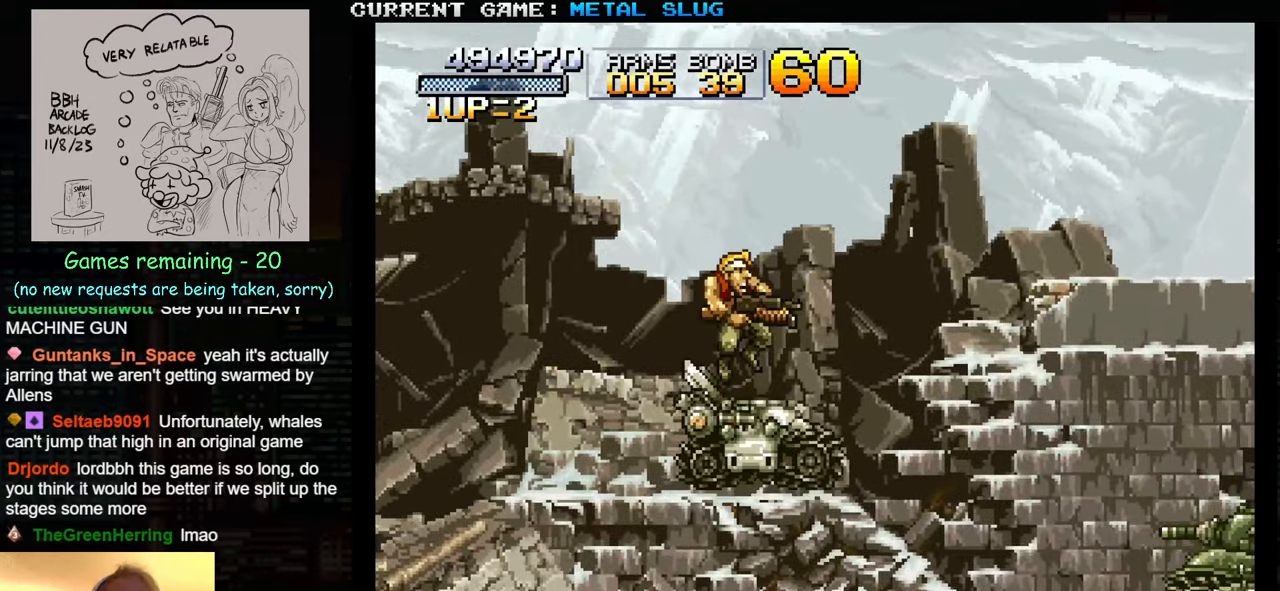
{"buttons": [], "left_stick": "center", "events": []}
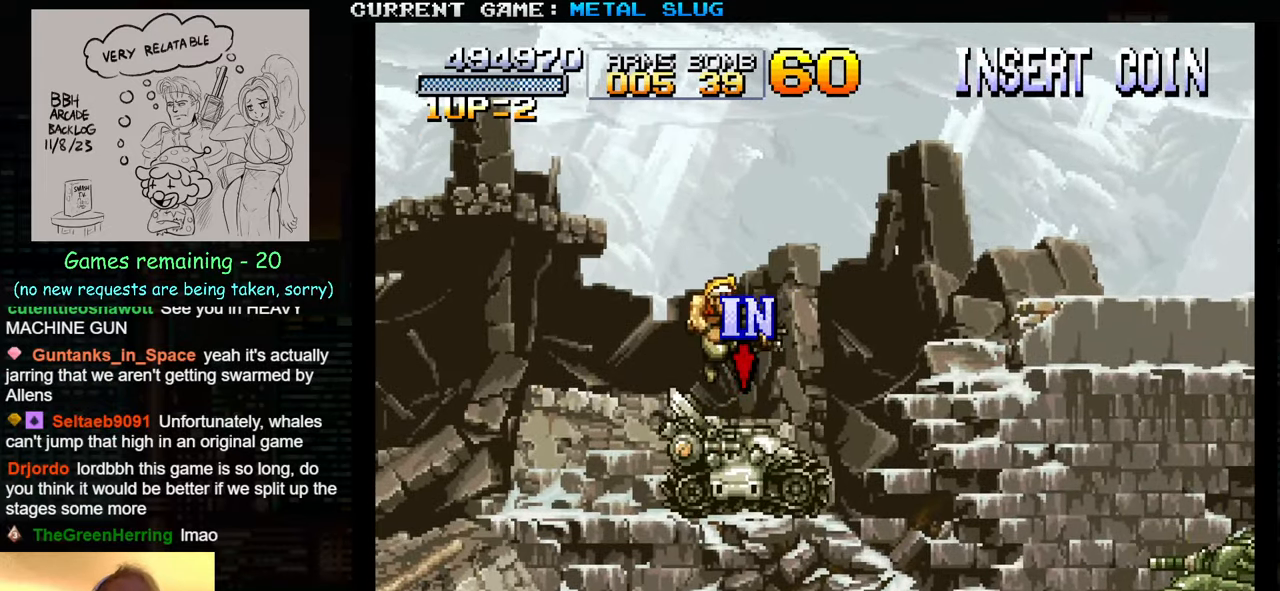
{"buttons": ["SQUARE"], "left_stick": "center", "events": [[100, "left_stick", "down"], [183, "SQUARE", "down"], [200, "left_stick", "center"], [217, "SQUARE", "up"], [317, "SQUARE", "down"], [384, "SQUARE", "up"], [484, "SQUARE", "down"]]}
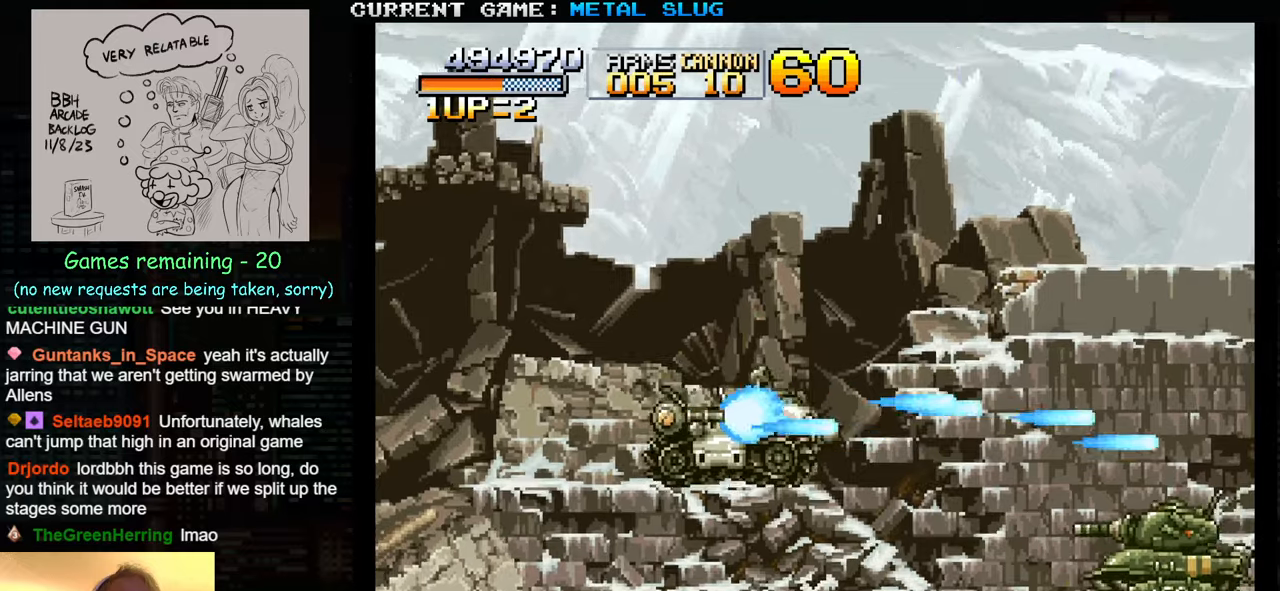
{"buttons": ["SQUARE"], "left_stick": "center", "events": [[67, "SQUARE", "up"], [150, "SQUARE", "down"], [150, "left_stick", "down"], [217, "SQUARE", "up"], [250, "left_stick", "center"], [300, "SQUARE", "down"], [367, "SQUARE", "up"], [467, "SQUARE", "down"]]}
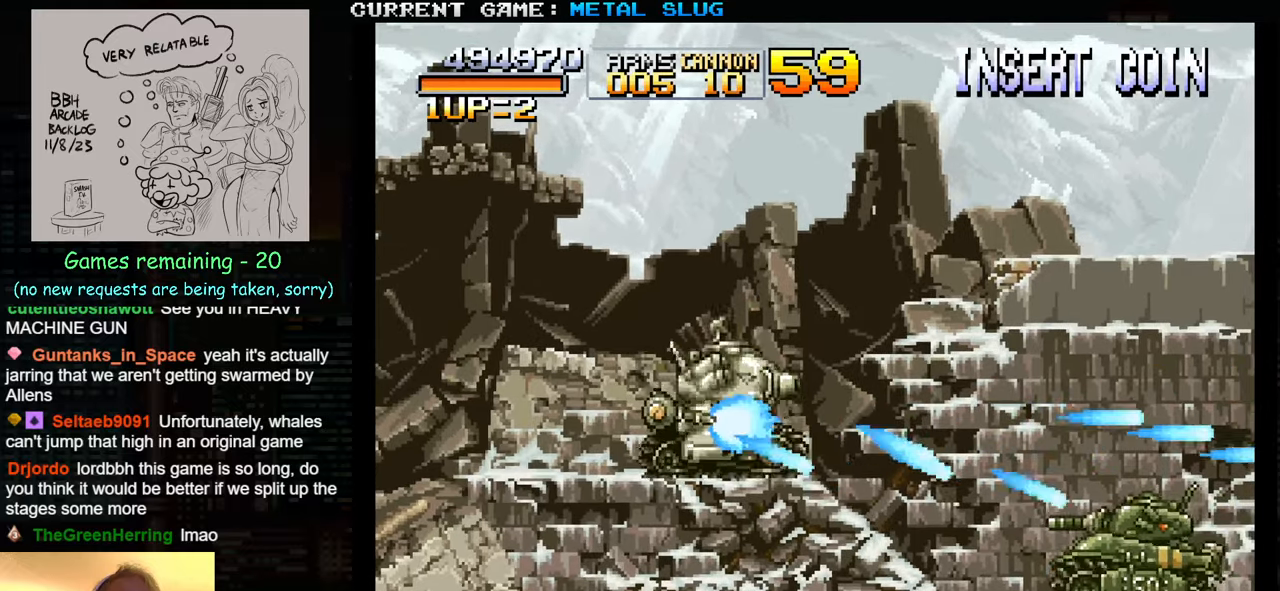
{"buttons": ["SQUARE"], "left_stick": "center", "events": [[50, "SQUARE", "up"], [117, "SQUARE", "down"], [200, "SQUARE", "up"], [300, "SQUARE", "down"], [367, "SQUARE", "up"], [467, "SQUARE", "down"]]}
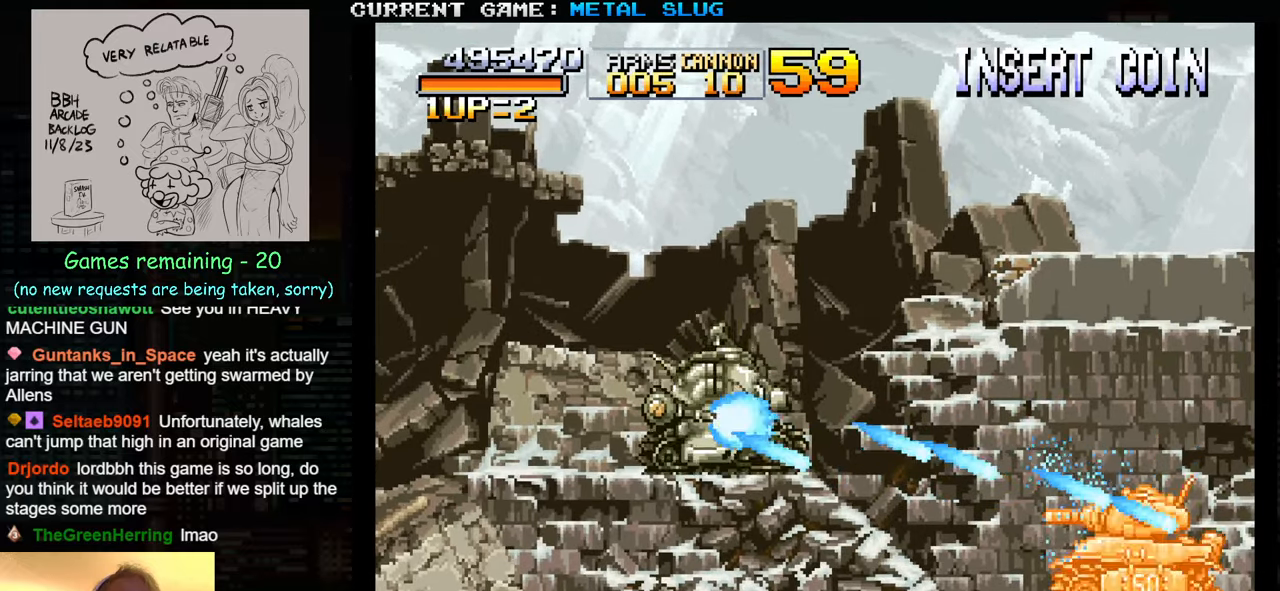
{"buttons": ["SQUARE"], "left_stick": "center", "events": [[34, "SQUARE", "up"], [134, "SQUARE", "down"], [217, "SQUARE", "up"], [284, "SQUARE", "down"], [384, "SQUARE", "up"], [484, "SQUARE", "down"]]}
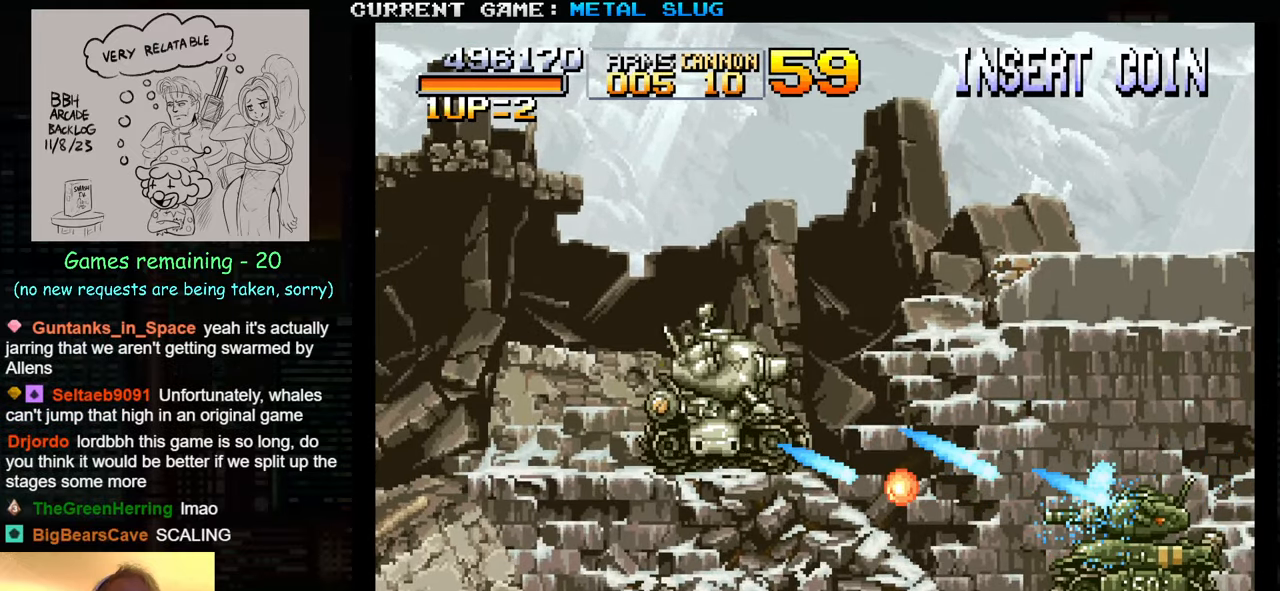
{"buttons": ["SQUARE"], "left_stick": "center", "events": [[50, "SQUARE", "up"], [150, "SQUARE", "down"], [234, "SQUARE", "up"], [317, "SQUARE", "down"], [400, "SQUARE", "up"], [500, "SQUARE", "down"]]}
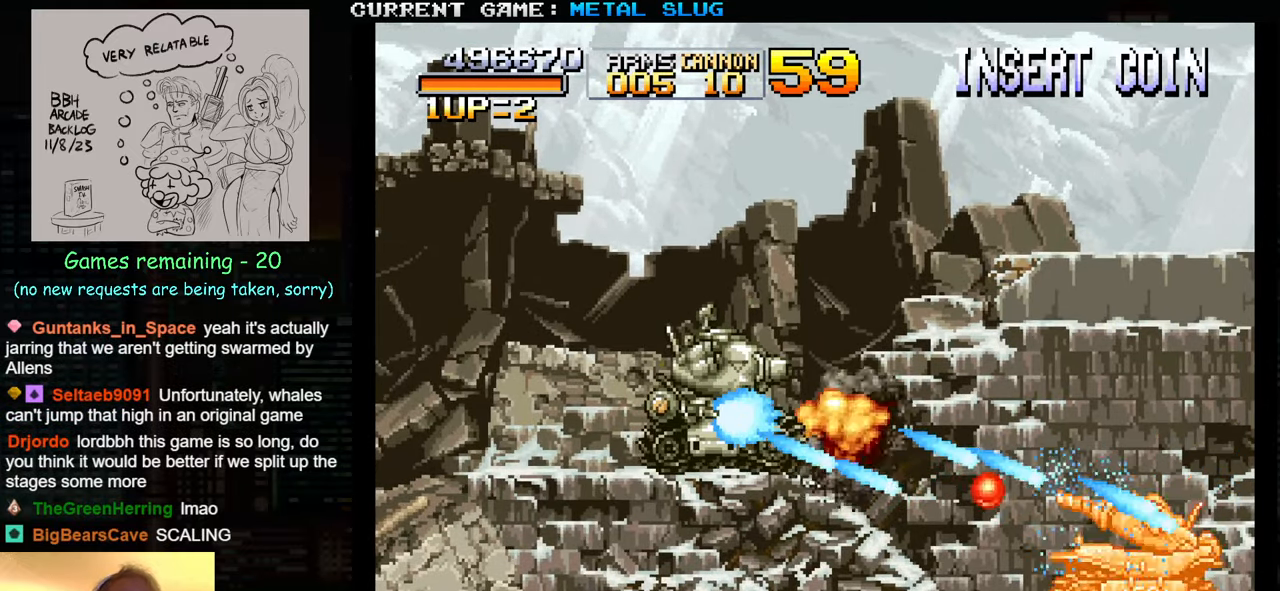
{"buttons": ["SQUARE"], "left_stick": "center", "events": [[100, "R1", "down"], [100, "SQUARE", "up"], [200, "R1", "up"], [284, "SQUARE", "down"], [350, "SQUARE", "up"], [467, "SQUARE", "down"]]}
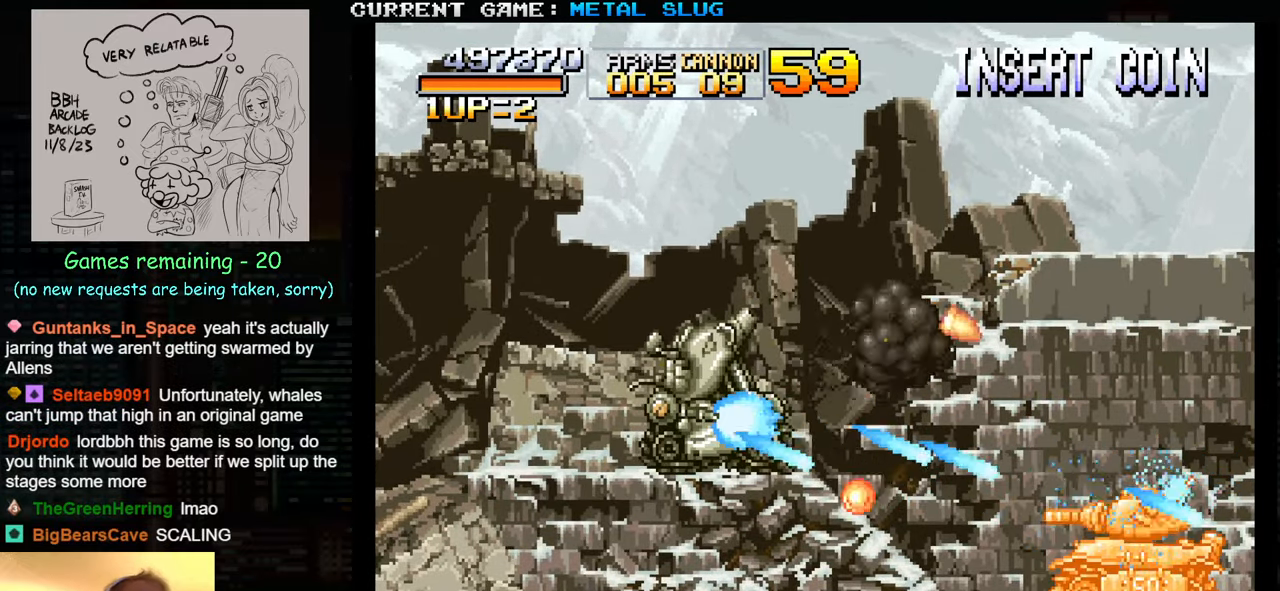
{"buttons": ["SQUARE"], "left_stick": "center", "events": [[17, "SQUARE", "up"], [117, "SQUARE", "down"], [217, "SQUARE", "up"], [284, "SQUARE", "down"], [384, "SQUARE", "up"], [467, "SQUARE", "down"]]}
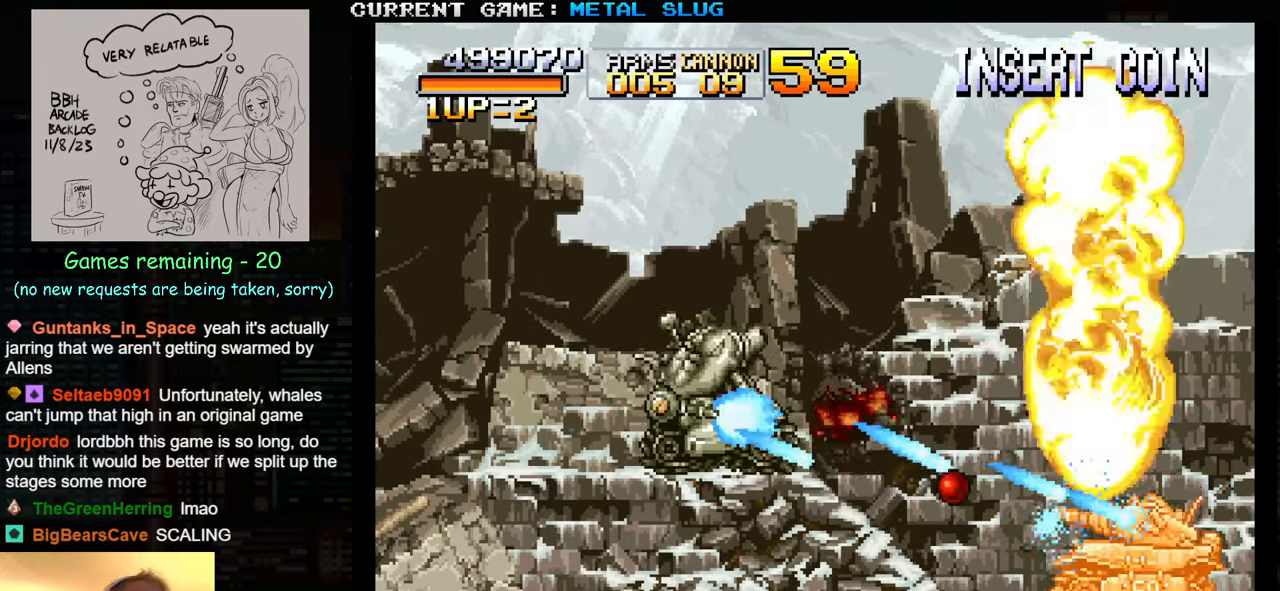
{"buttons": ["SQUARE"], "left_stick": "center", "events": [[67, "SQUARE", "up"], [134, "SQUARE", "down"], [234, "SQUARE", "up"], [317, "SQUARE", "down"], [400, "SQUARE", "up"], [484, "SQUARE", "down"]]}
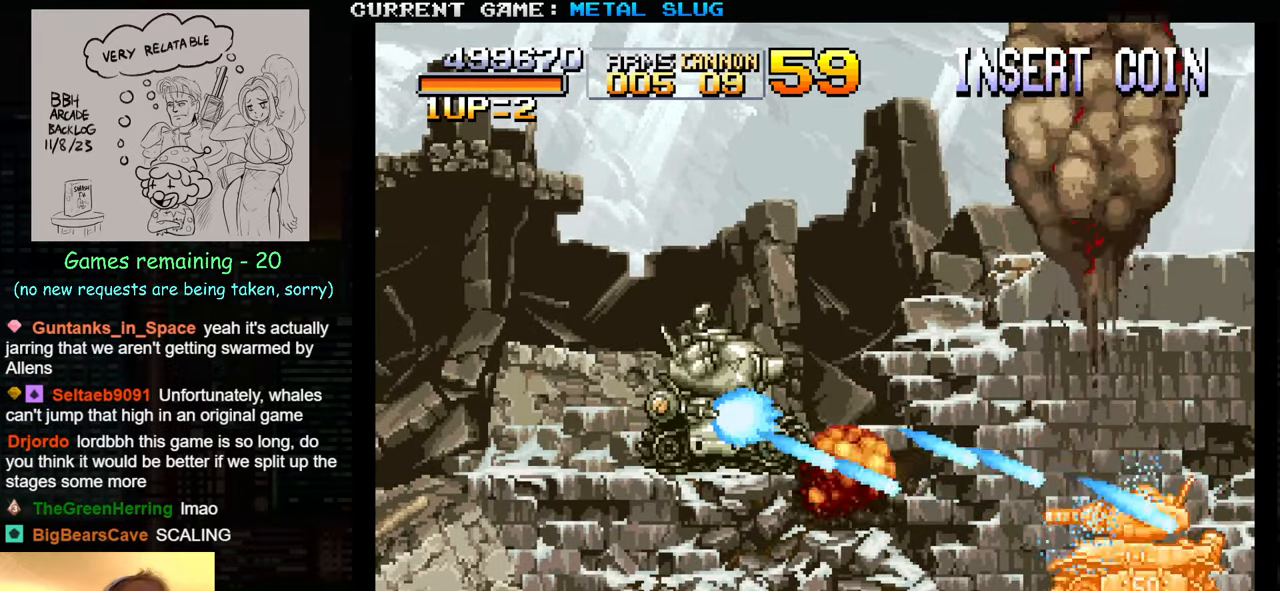
{"buttons": ["SQUARE"], "left_stick": "center", "events": [[50, "SQUARE", "up"], [134, "SQUARE", "down"], [234, "SQUARE", "up"], [317, "SQUARE", "down"], [400, "SQUARE", "up"], [500, "SQUARE", "down"]]}
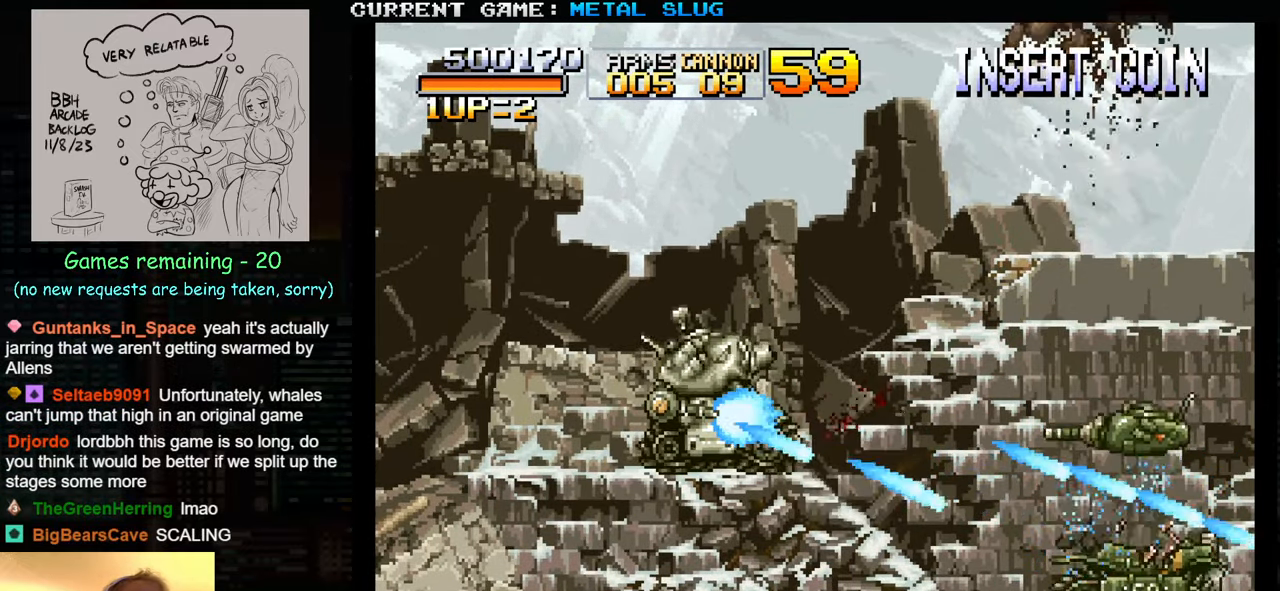
{"buttons": ["TRIANGLE"], "left_stick": "right", "events": [[84, "SQUARE", "up"], [167, "SQUARE", "down"], [234, "SQUARE", "up"], [317, "left_stick", "right"], [434, "TRIANGLE", "down"]]}
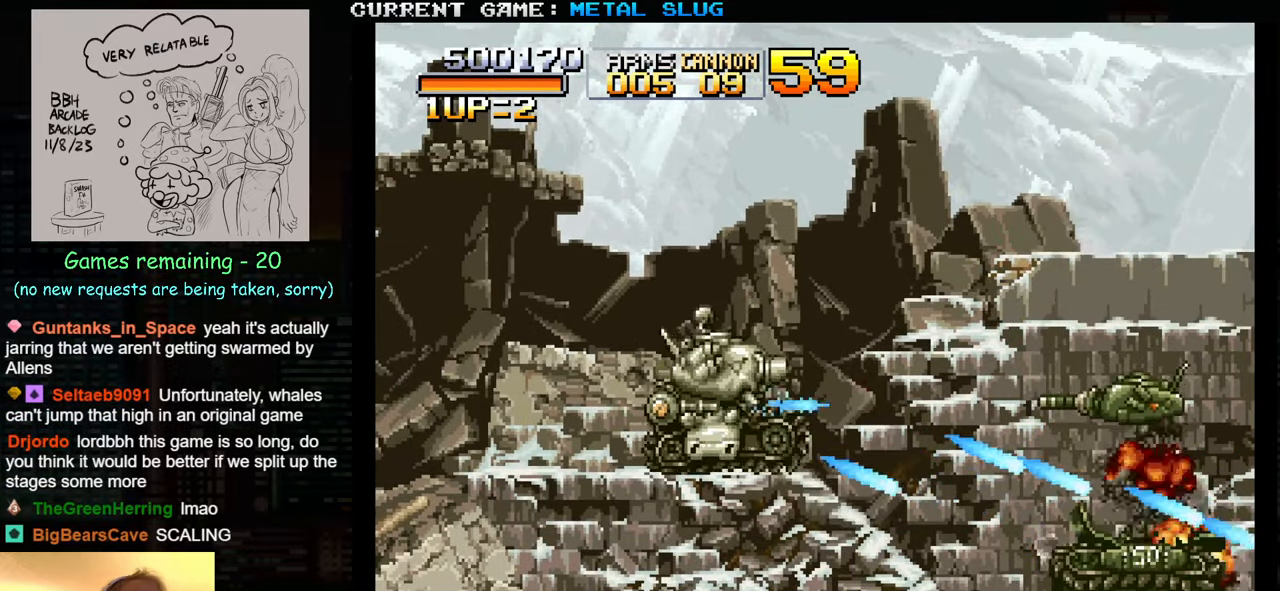
{"buttons": [], "left_stick": "up-right", "events": [[100, "TRIANGLE", "up"], [367, "left_stick", "up-right"]]}
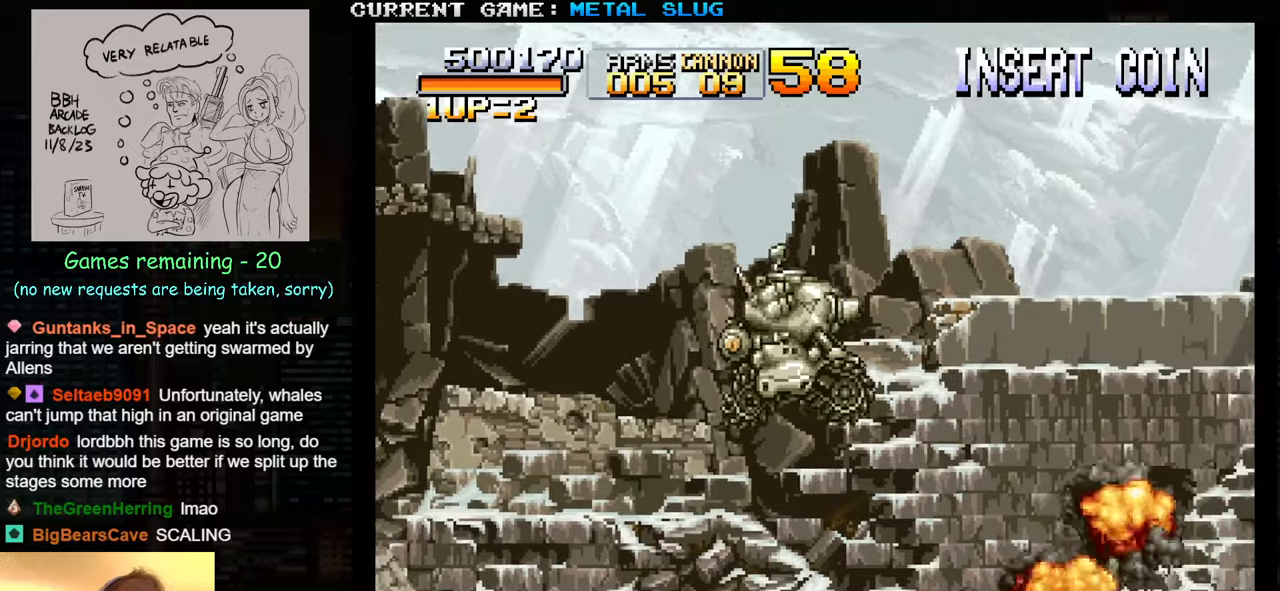
{"buttons": [], "left_stick": "center", "events": [[400, "left_stick", "center"]]}
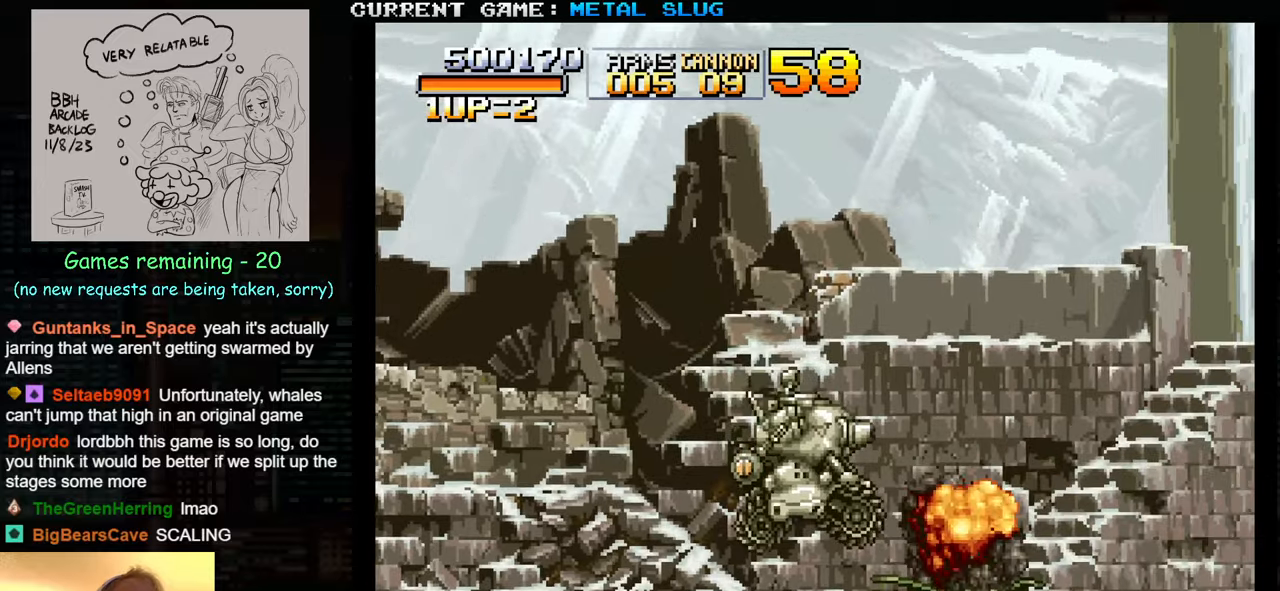
{"buttons": ["SQUARE"], "left_stick": "up", "events": [[216, "left_stick", "up"], [500, "SQUARE", "down"]]}
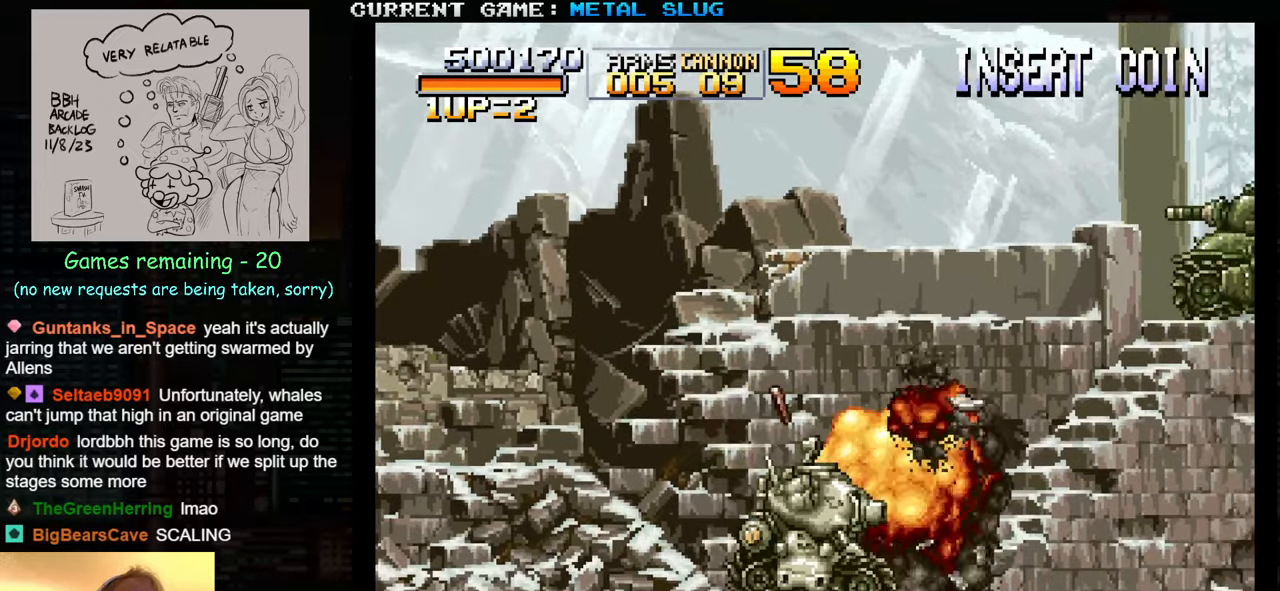
{"buttons": [], "left_stick": "up", "events": [[100, "SQUARE", "up"], [116, "left_stick", "up-left"], [316, "SQUARE", "down"], [400, "left_stick", "up"], [433, "SQUARE", "up"]]}
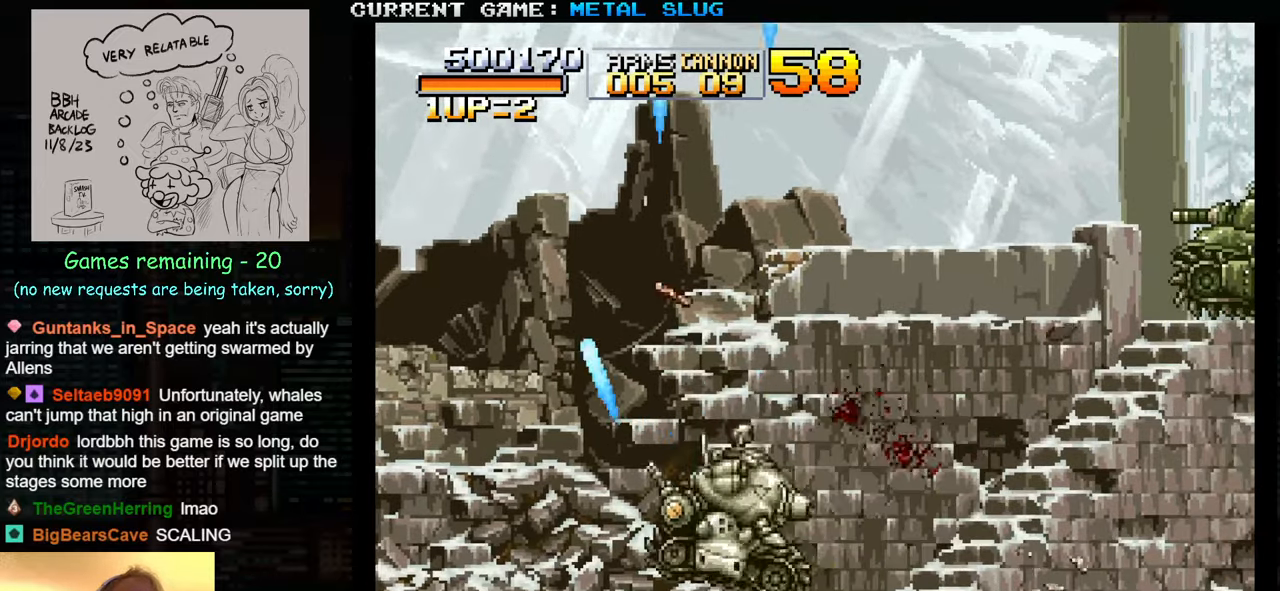
{"buttons": ["SQUARE"], "left_stick": "center", "events": [[16, "left_stick", "up-right"], [50, "SQUARE", "down"], [150, "SQUARE", "up"], [216, "SQUARE", "down"], [300, "left_stick", "center"], [333, "SQUARE", "up"], [400, "SQUARE", "down"]]}
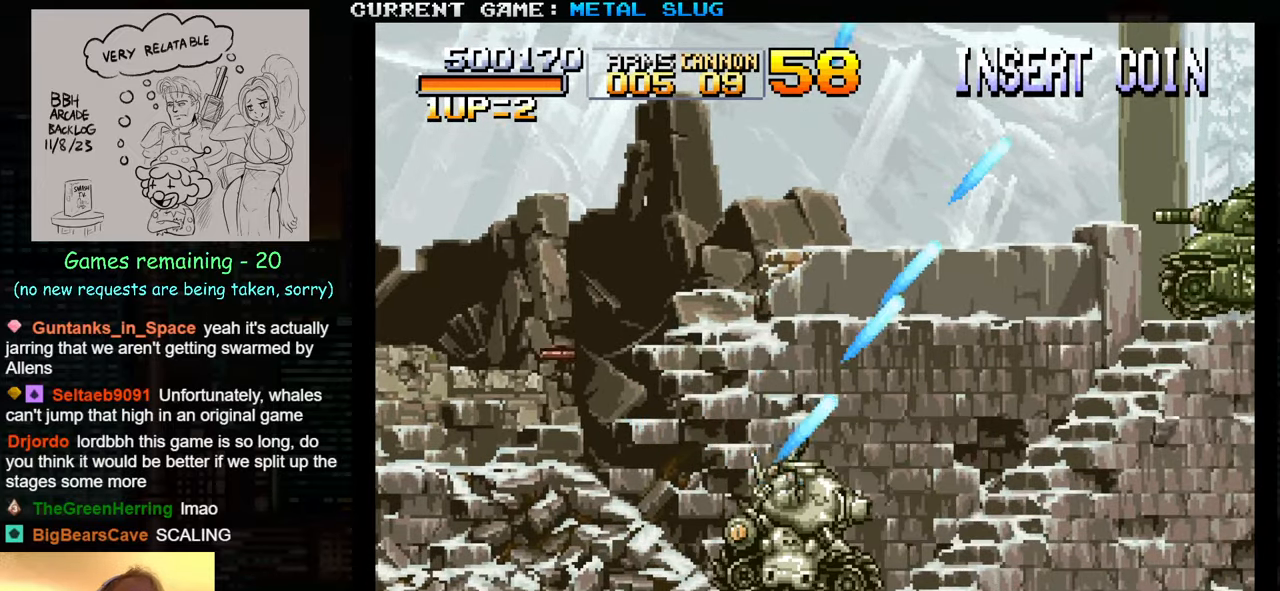
{"buttons": ["SQUARE"], "left_stick": "center", "events": [[16, "SQUARE", "up"], [100, "SQUARE", "down"], [150, "left_stick", "down"], [200, "SQUARE", "up"], [250, "left_stick", "center"], [266, "SQUARE", "down"], [366, "SQUARE", "up"], [450, "SQUARE", "down"]]}
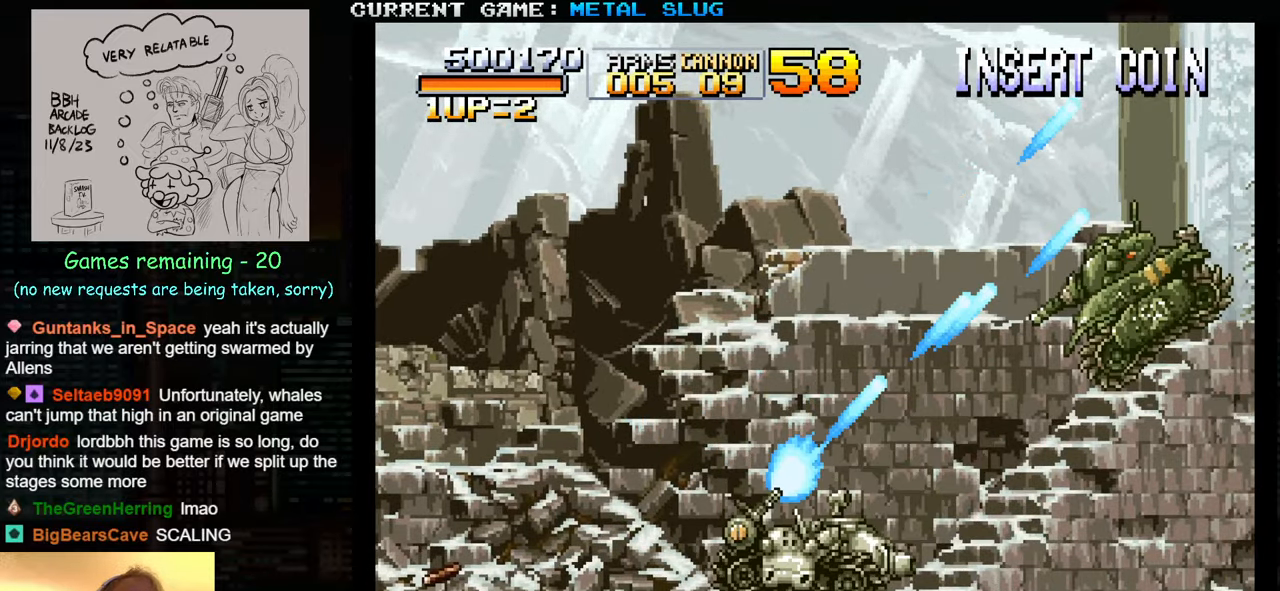
{"buttons": ["SQUARE"], "left_stick": "center", "events": [[16, "left_stick", "down"], [33, "SQUARE", "up"], [100, "left_stick", "center"], [133, "SQUARE", "down"], [216, "SQUARE", "up"], [300, "SQUARE", "down"], [383, "SQUARE", "up"], [483, "SQUARE", "down"]]}
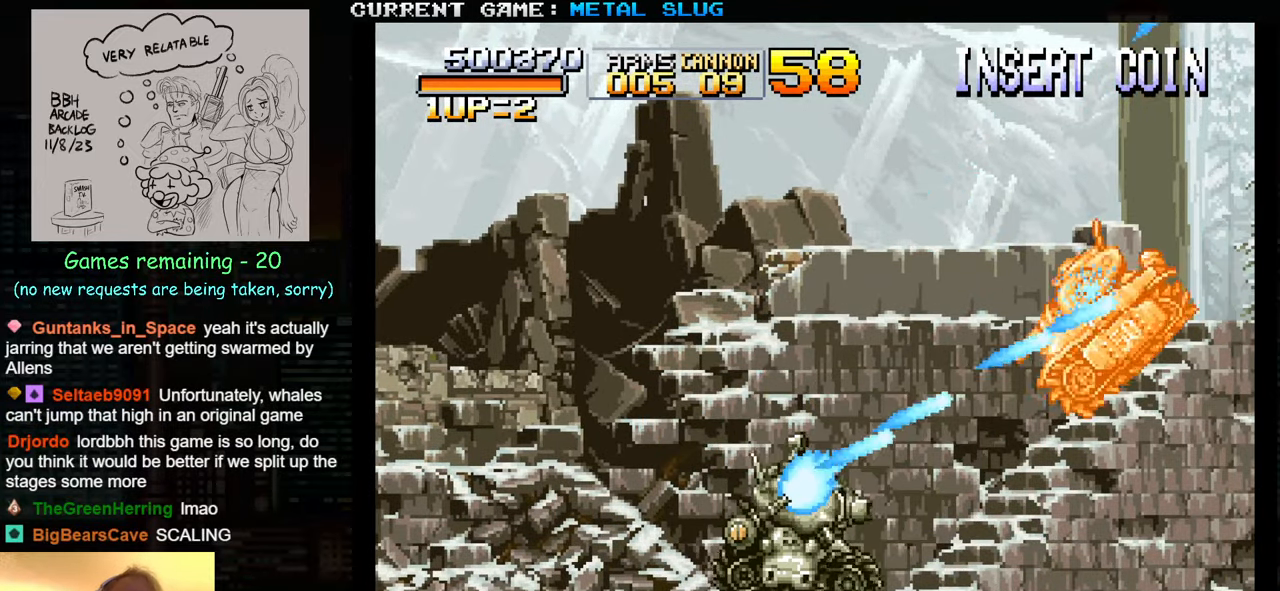
{"buttons": ["SQUARE"], "left_stick": "center", "events": [[66, "SQUARE", "up"], [150, "SQUARE", "down"], [250, "SQUARE", "up"], [333, "R1", "down"], [416, "SQUARE", "down"], [450, "R1", "up"]]}
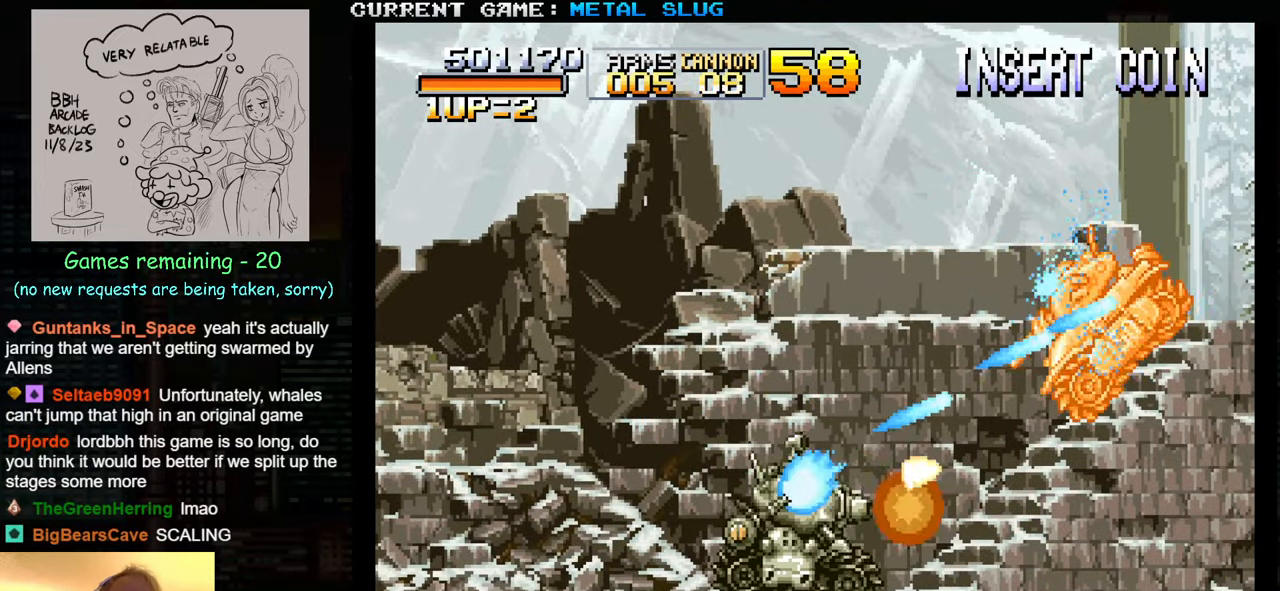
{"buttons": ["SQUARE"], "left_stick": "center", "events": [[16, "SQUARE", "up"], [100, "SQUARE", "down"], [183, "SQUARE", "up"], [266, "SQUARE", "down"], [366, "SQUARE", "up"], [450, "SQUARE", "down"]]}
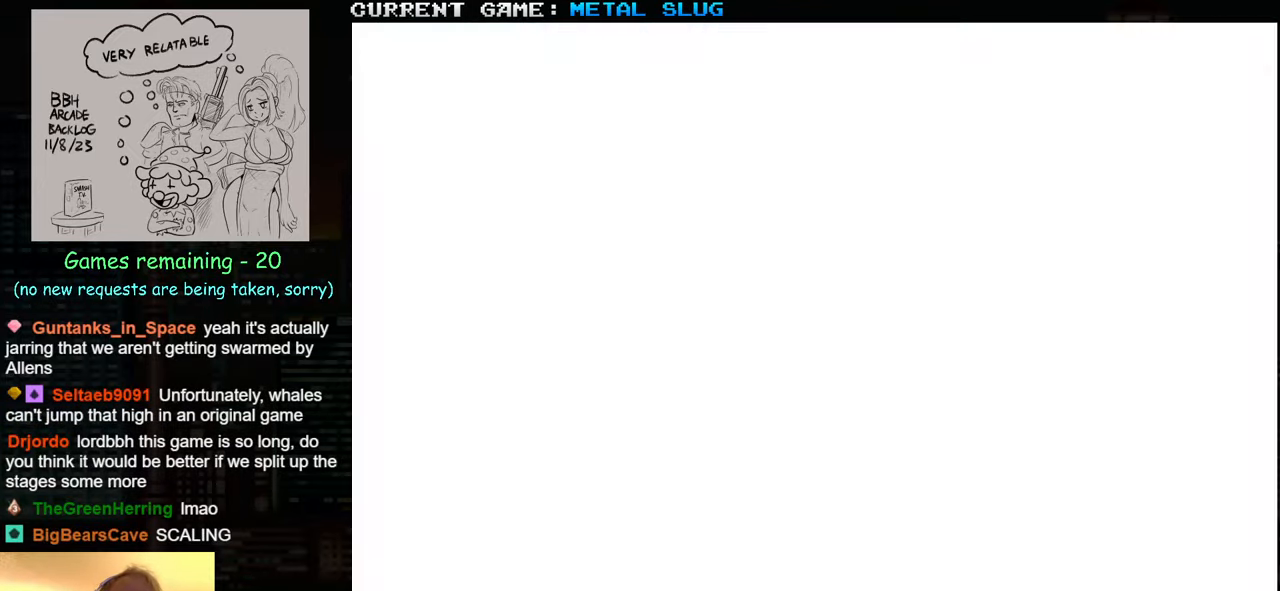
{"buttons": ["SQUARE"], "left_stick": "center", "events": [[33, "SQUARE", "up"], [116, "SQUARE", "down"], [200, "SQUARE", "up"], [300, "SQUARE", "down"], [383, "SQUARE", "up"], [466, "SQUARE", "down"]]}
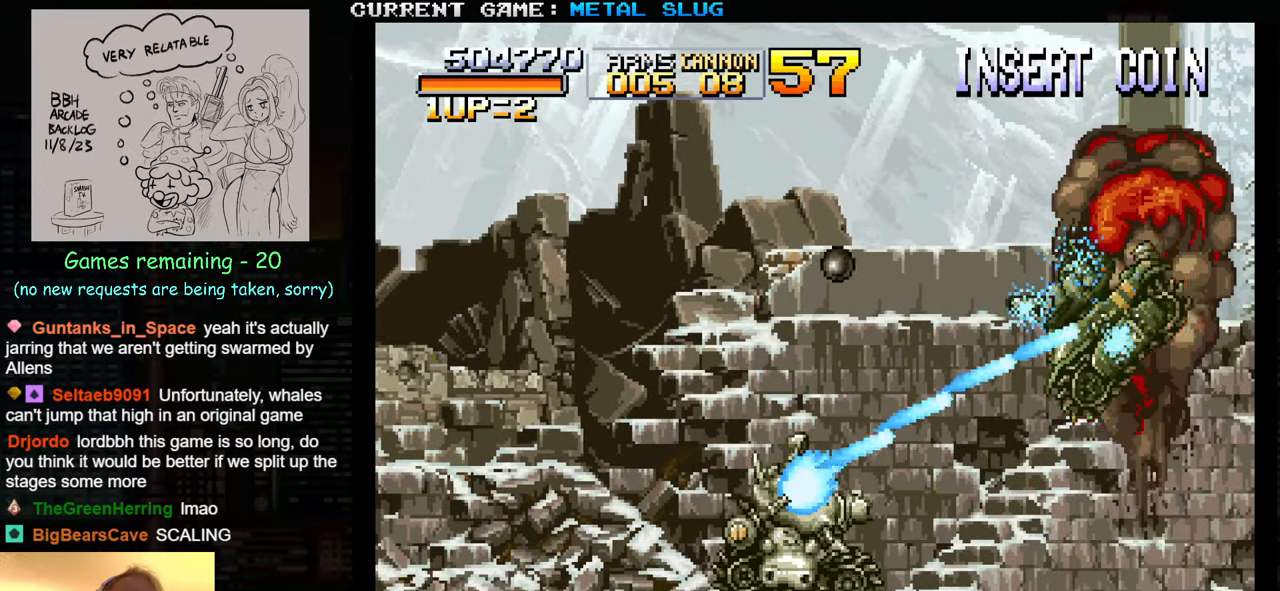
{"buttons": ["SQUARE"], "left_stick": "center", "events": [[50, "SQUARE", "up"], [116, "SQUARE", "down"], [233, "SQUARE", "up"], [300, "SQUARE", "down"], [383, "SQUARE", "up"], [483, "SQUARE", "down"]]}
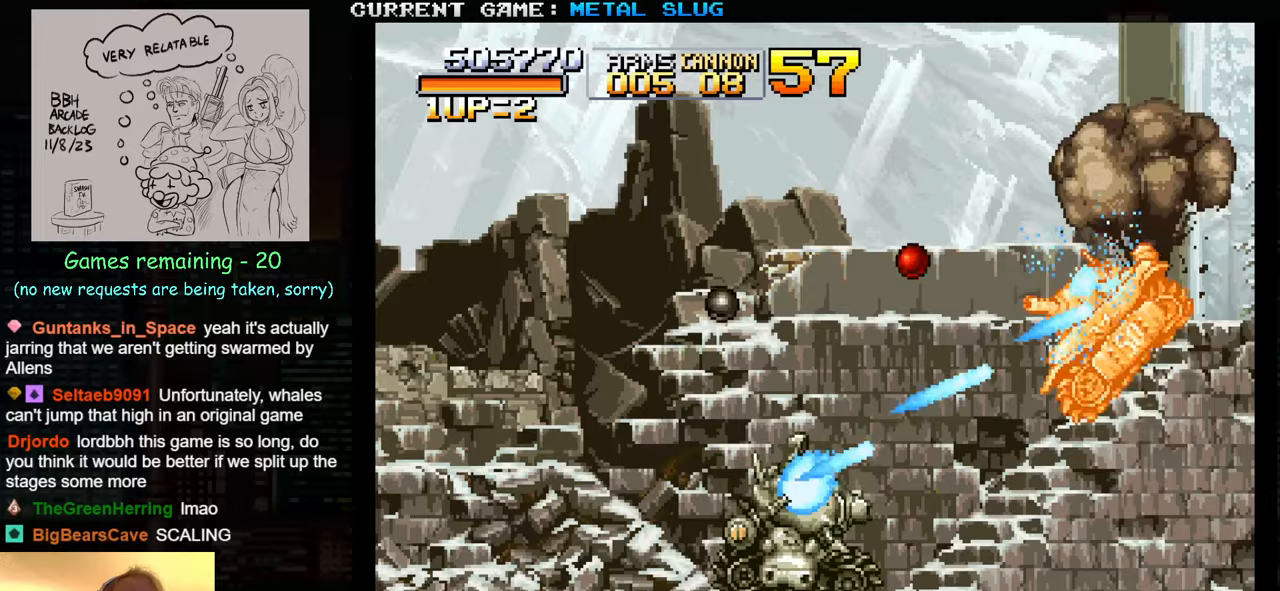
{"buttons": ["SQUARE"], "left_stick": "center", "events": [[67, "SQUARE", "up"], [133, "SQUARE", "down"], [217, "SQUARE", "up"], [300, "SQUARE", "down"], [417, "SQUARE", "up"], [500, "SQUARE", "down"]]}